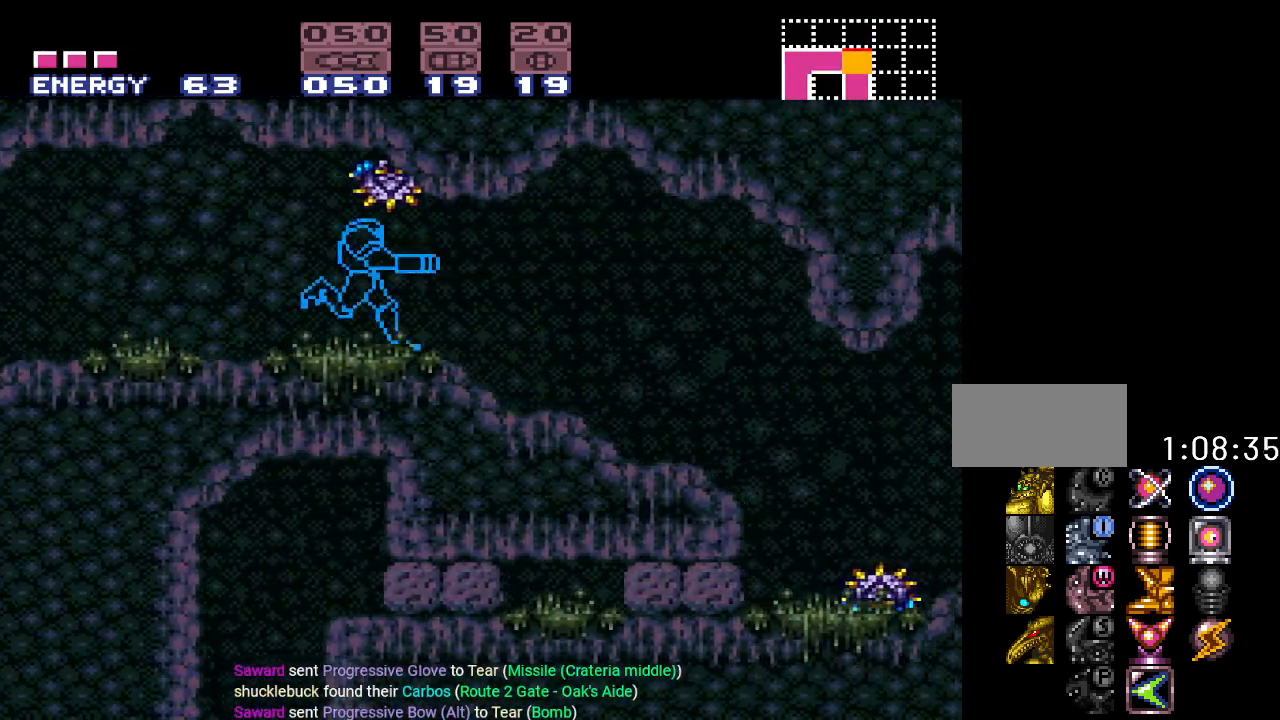
Gameplay with a controller (Nintendo layout); each line is a JSON object with the inputs held at the frame after it. "events" lists button and stick changes between this image and that frame as [ms after this image, input, new state], when the widget could be followed in between. Not read: L3 R3.
{"buttons": ["DPAD_RIGHT"], "events": [[50, "A", "up"], [317, "A", "down"], [484, "A", "up"]]}
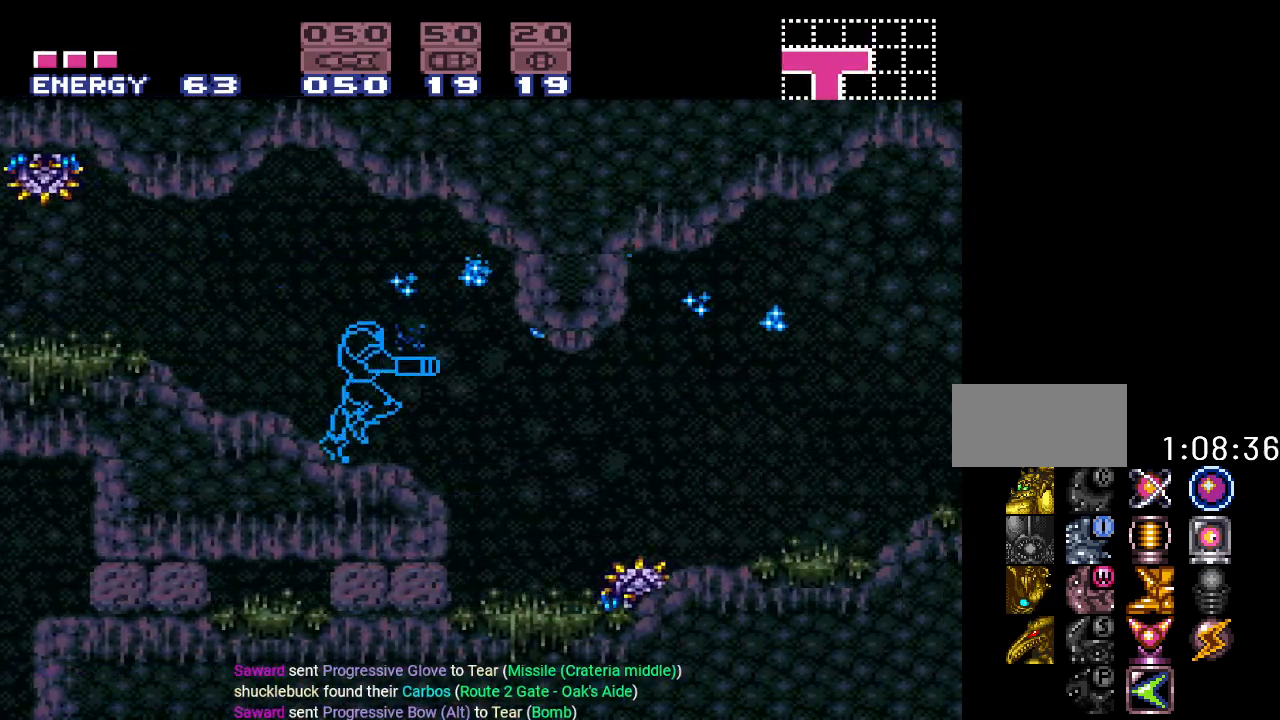
{"buttons": ["Y", "DPAD_RIGHT"], "events": [[333, "Y", "down"]]}
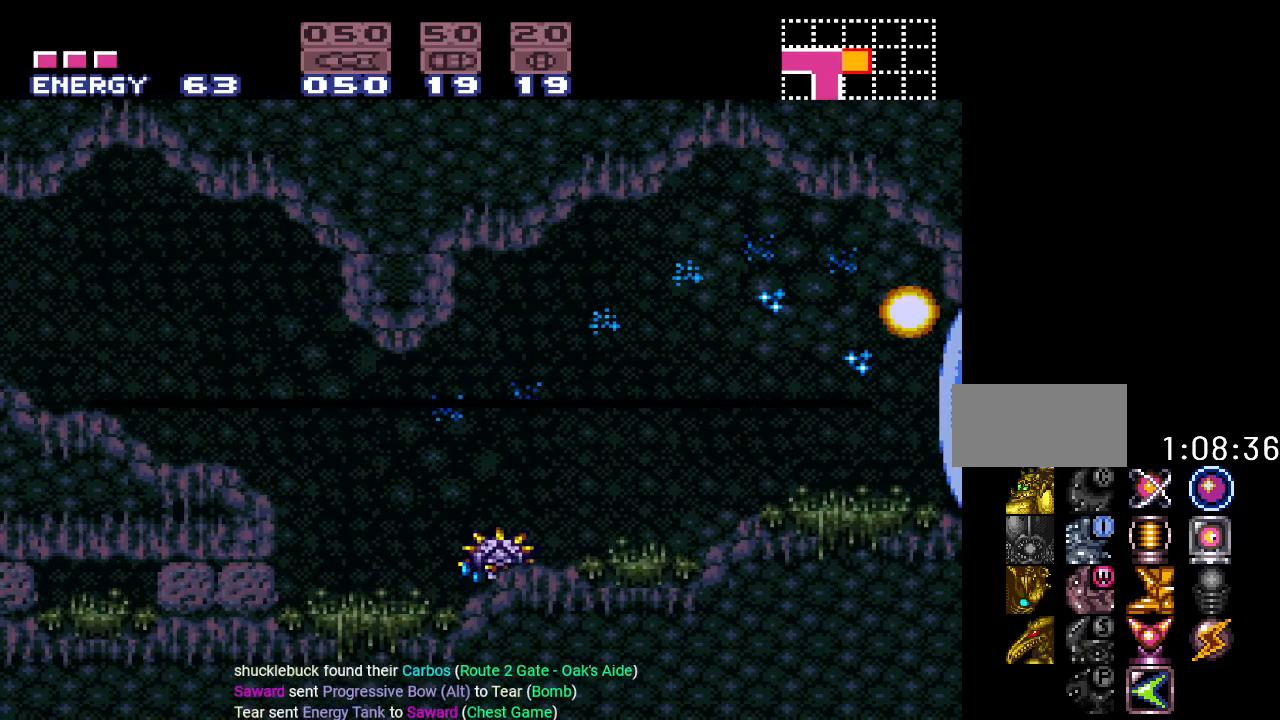
{"buttons": ["DPAD_RIGHT"], "events": [[150, "B", "down"], [301, "B", "up"], [484, "Y", "up"]]}
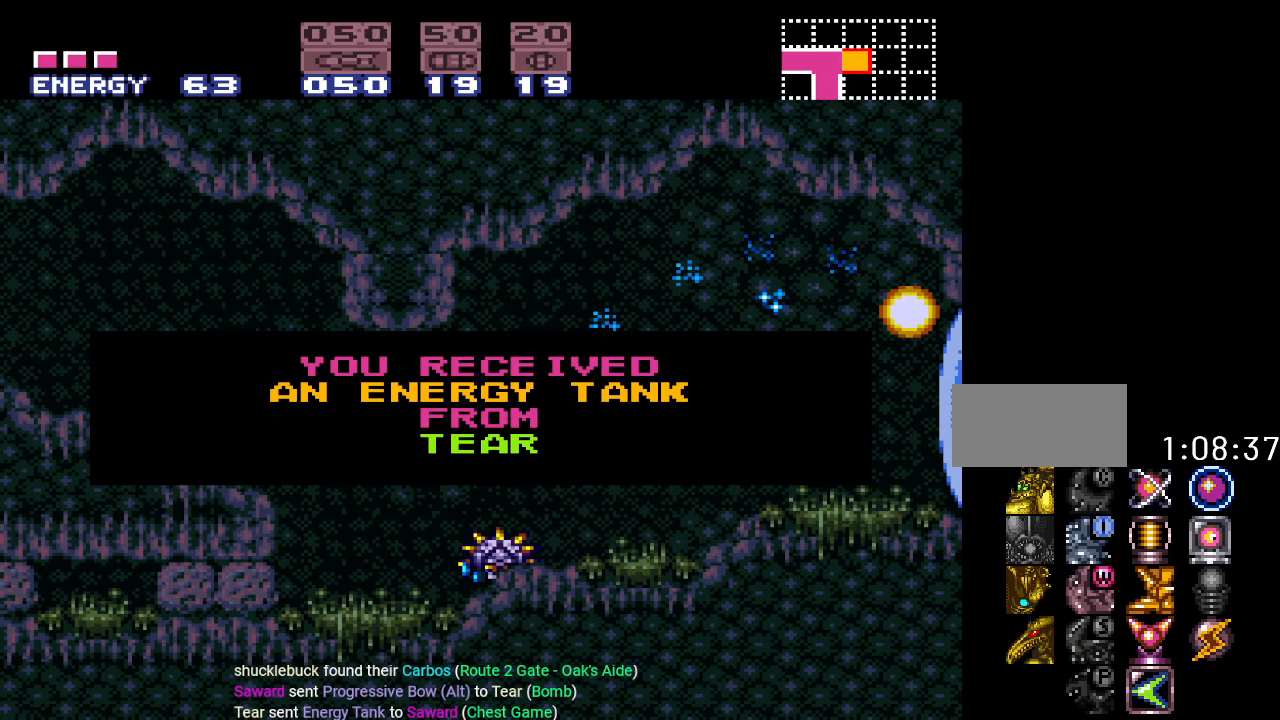
{"buttons": ["DPAD_RIGHT"], "events": [[200, "A", "down"], [317, "A", "up"]]}
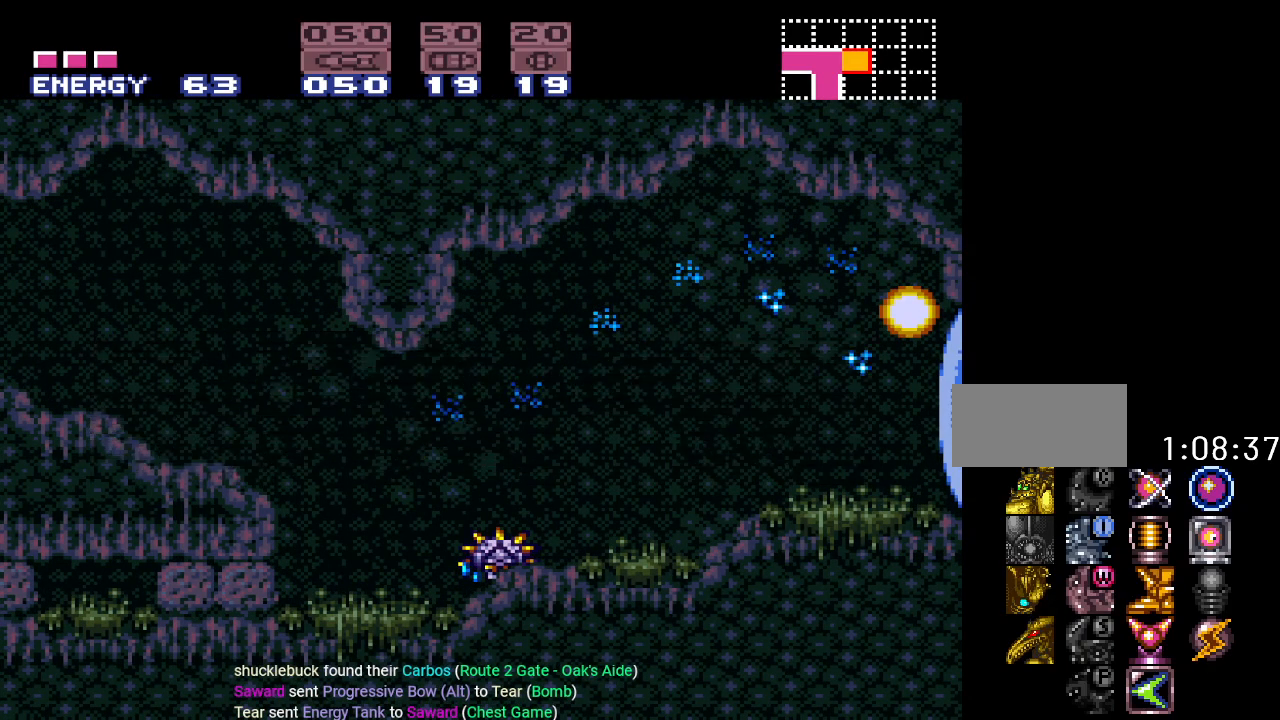
{"buttons": ["DPAD_RIGHT"], "events": [[284, "B", "down"], [417, "B", "up"]]}
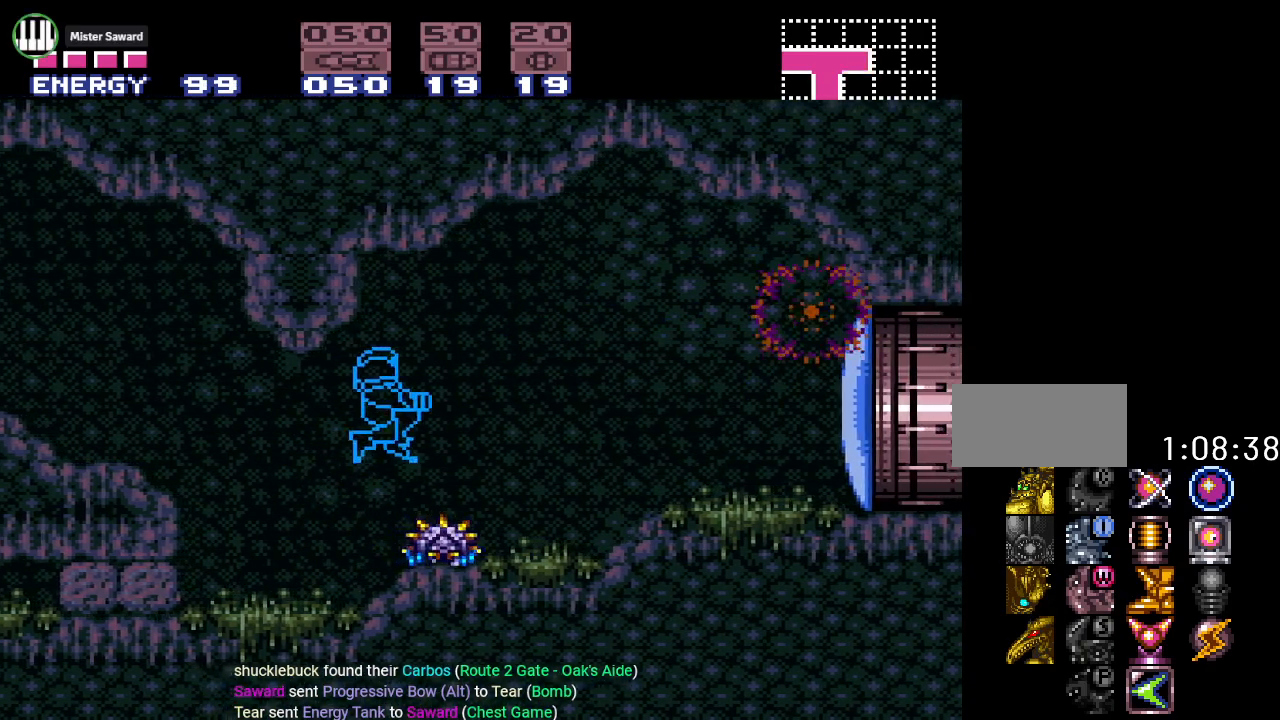
{"buttons": ["DPAD_RIGHT"], "events": [[317, "A", "down"], [450, "A", "up"]]}
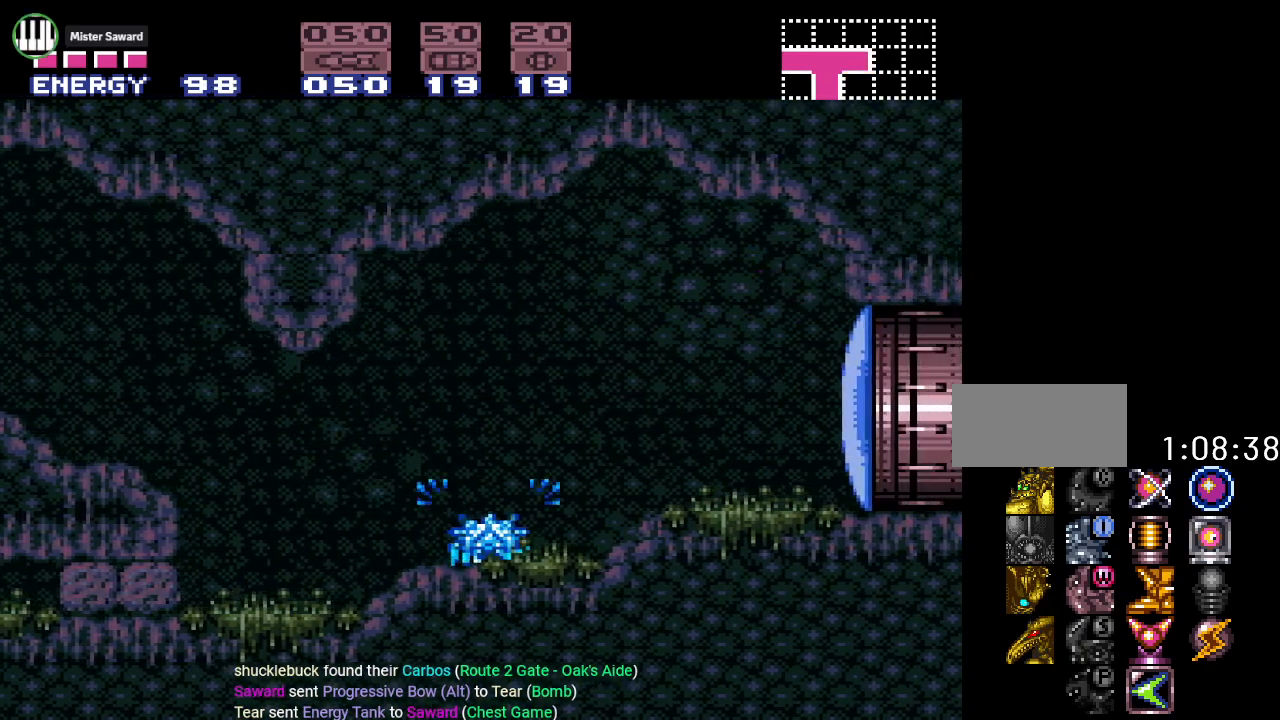
{"buttons": ["A", "DPAD_RIGHT"], "events": [[167, "A", "down"], [301, "A", "up"], [417, "A", "down"]]}
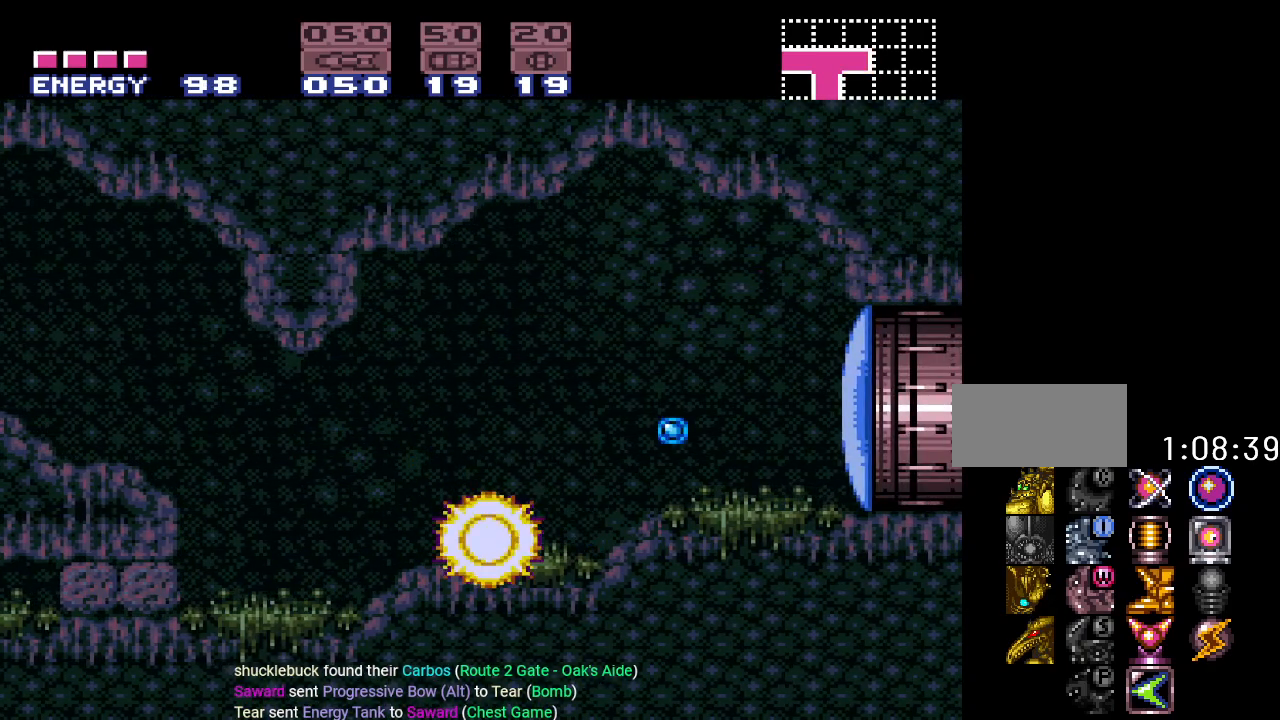
{"buttons": ["Y", "DPAD_RIGHT"], "events": [[16, "A", "up"], [167, "A", "down"], [267, "A", "up"], [417, "Y", "down"]]}
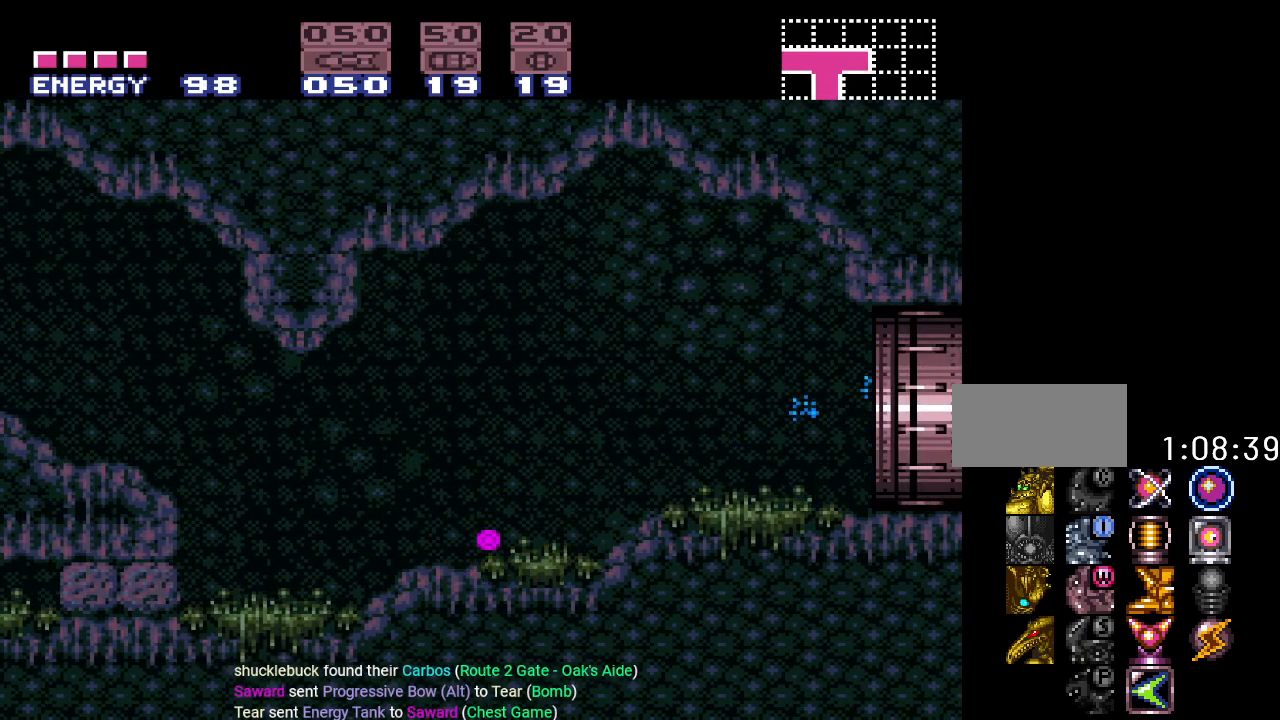
{"buttons": ["Y", "DPAD_RIGHT"], "events": []}
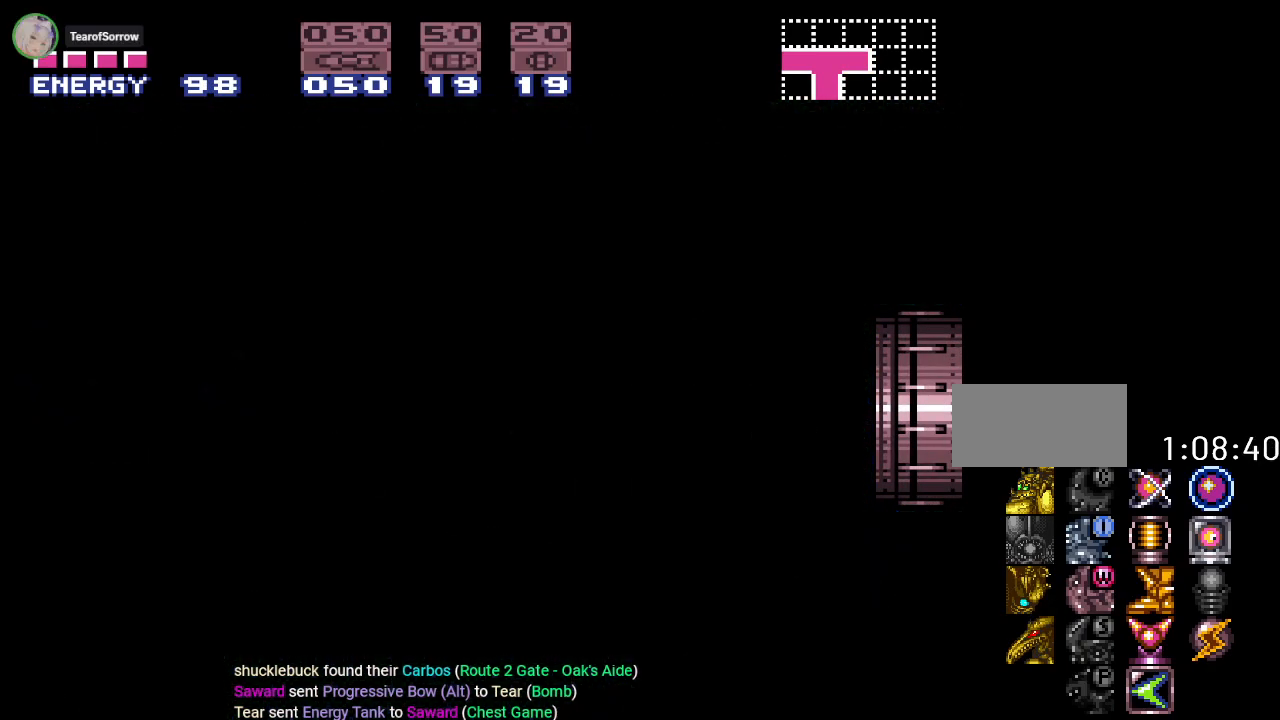
{"buttons": ["Y", "DPAD_RIGHT"], "events": []}
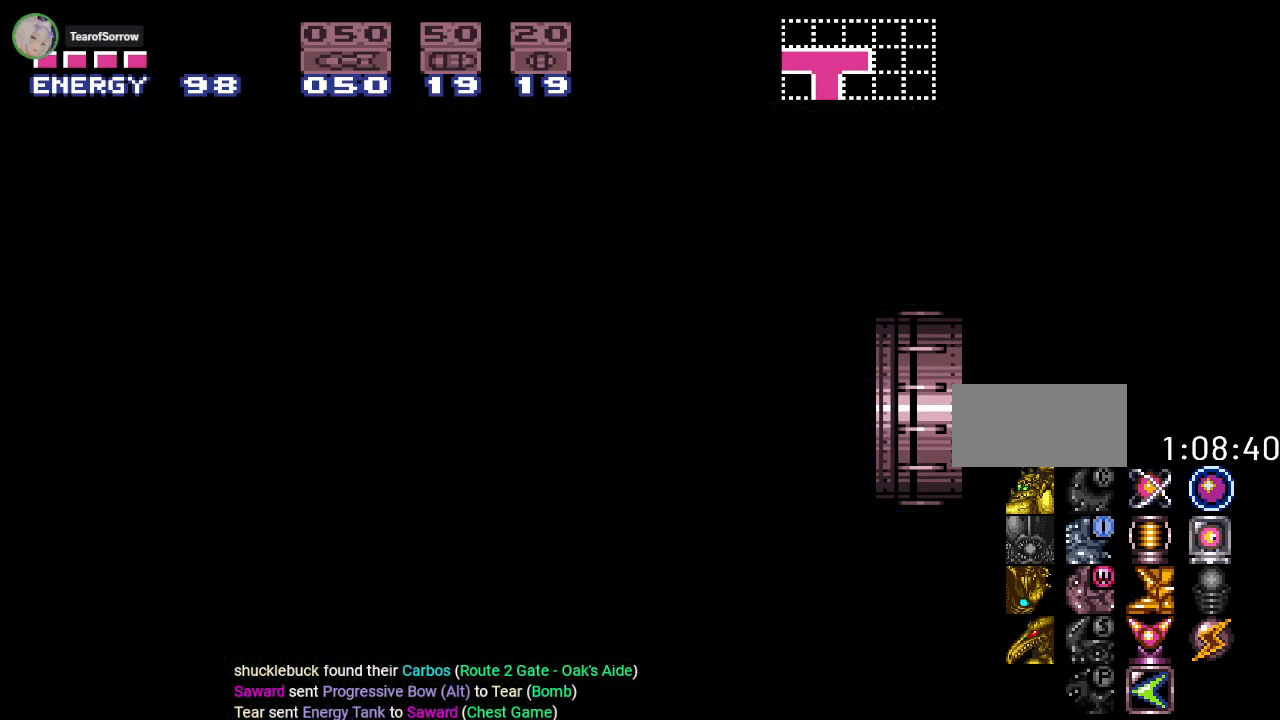
{"buttons": ["Y", "DPAD_RIGHT"], "events": []}
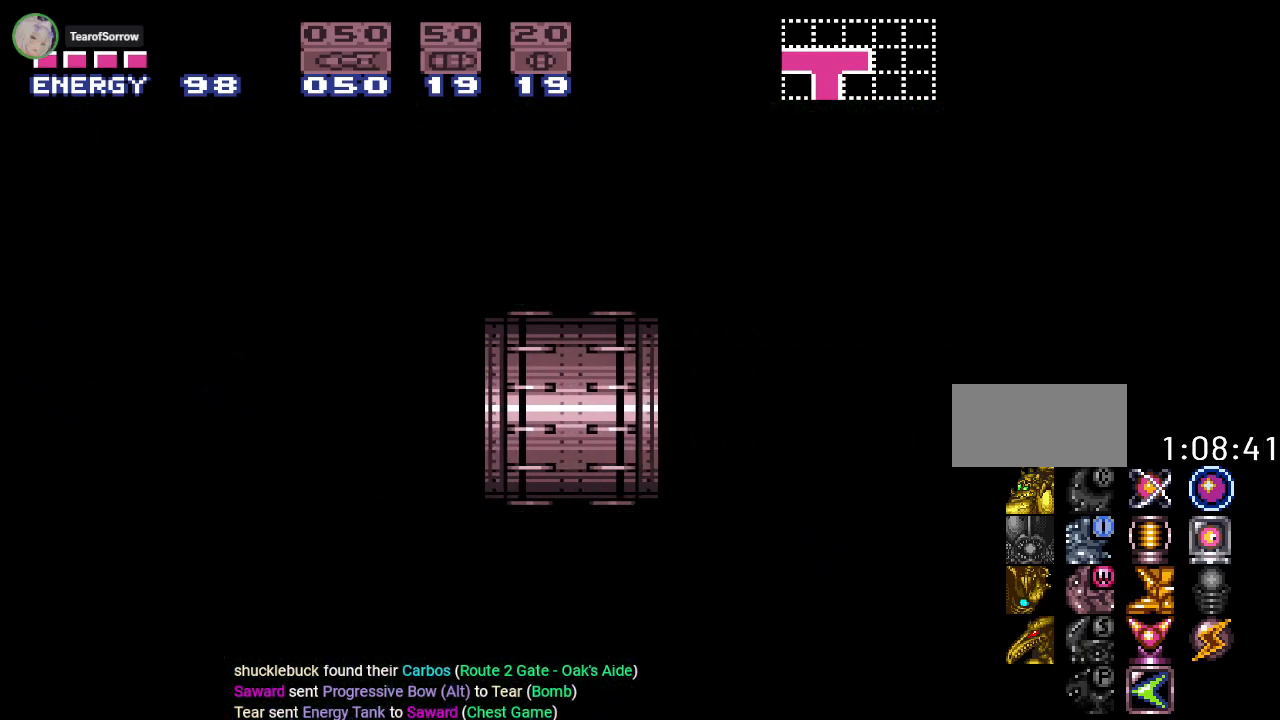
{"buttons": ["Y", "DPAD_RIGHT"], "events": []}
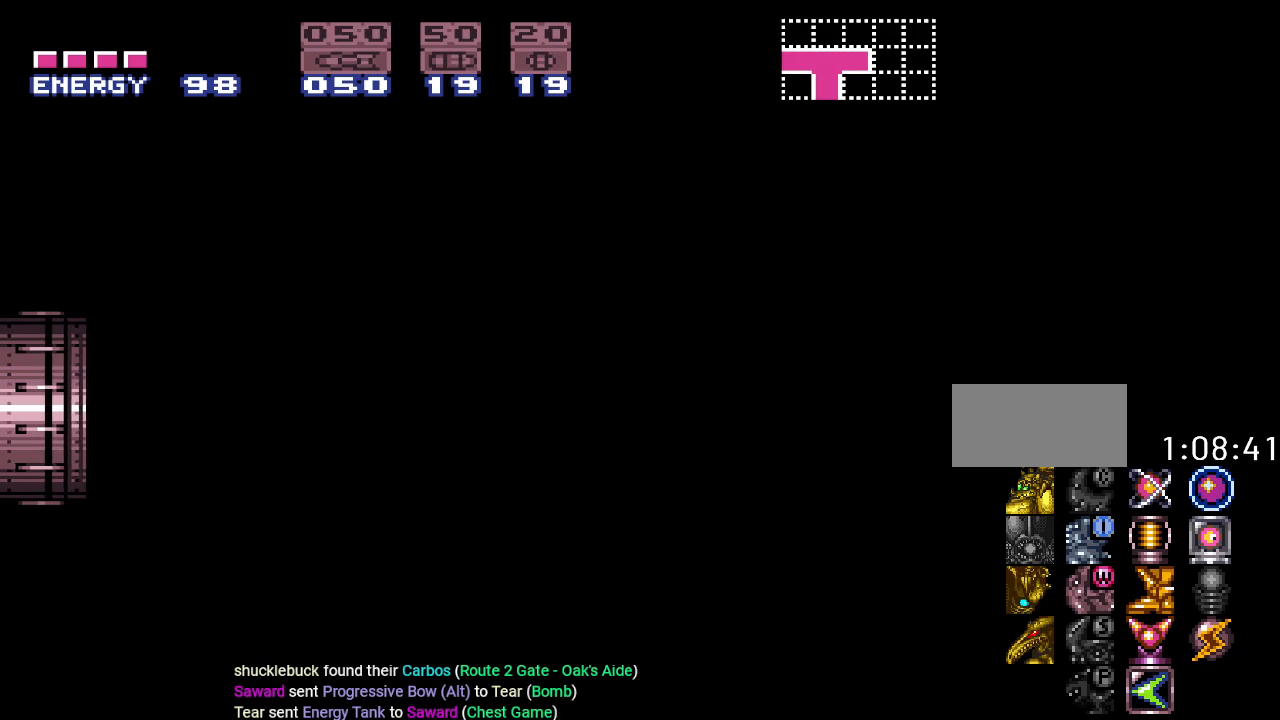
{"buttons": ["Y", "DPAD_RIGHT"], "events": []}
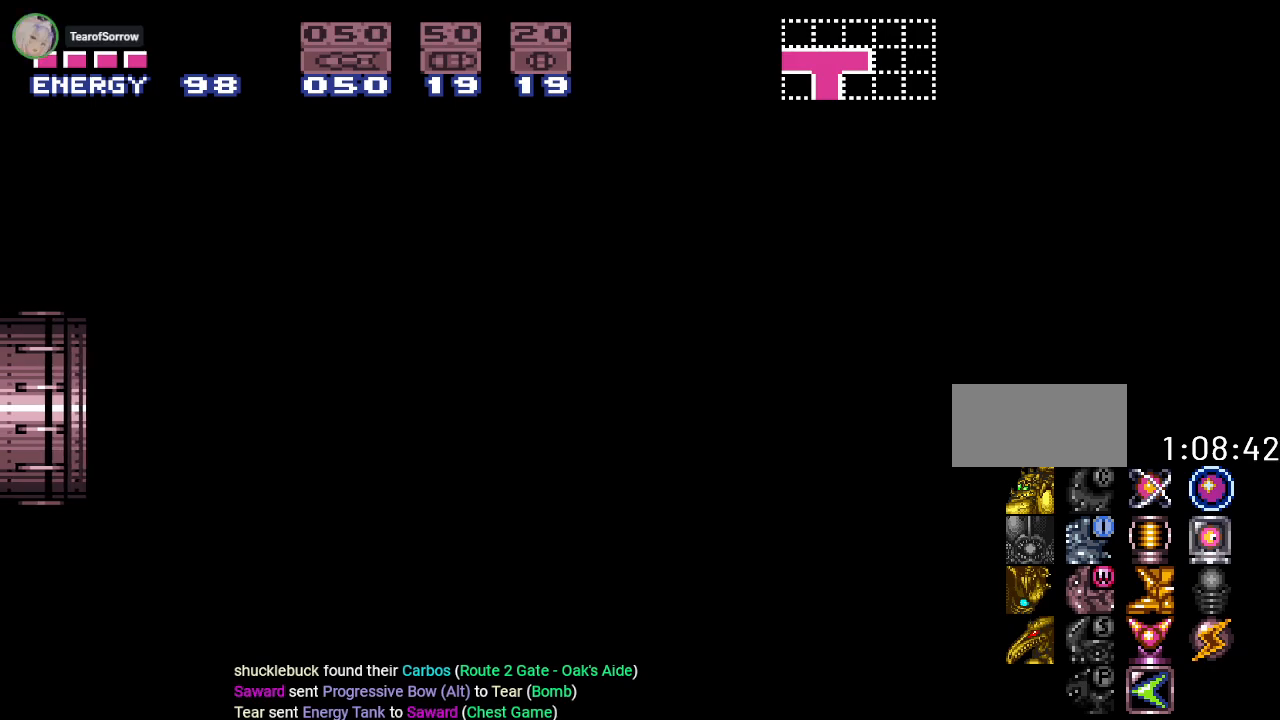
{"buttons": ["Y", "DPAD_RIGHT"], "events": []}
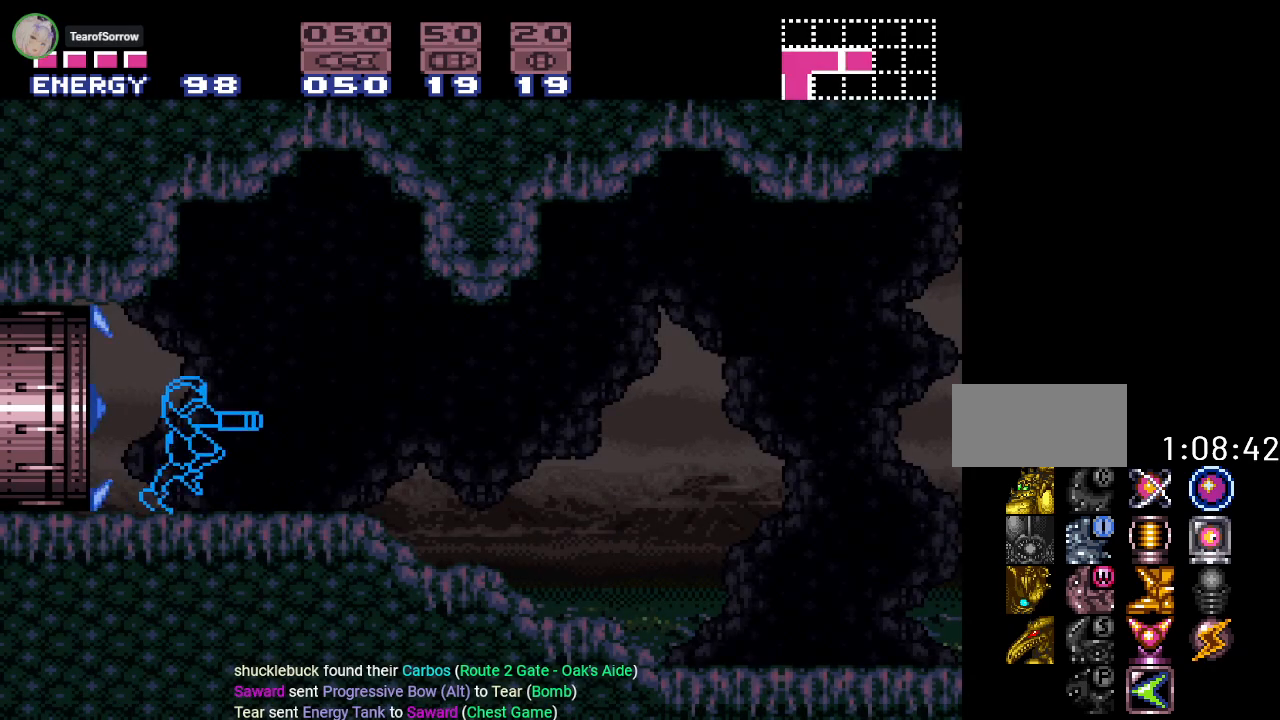
{"buttons": ["Y", "DPAD_RIGHT"], "events": []}
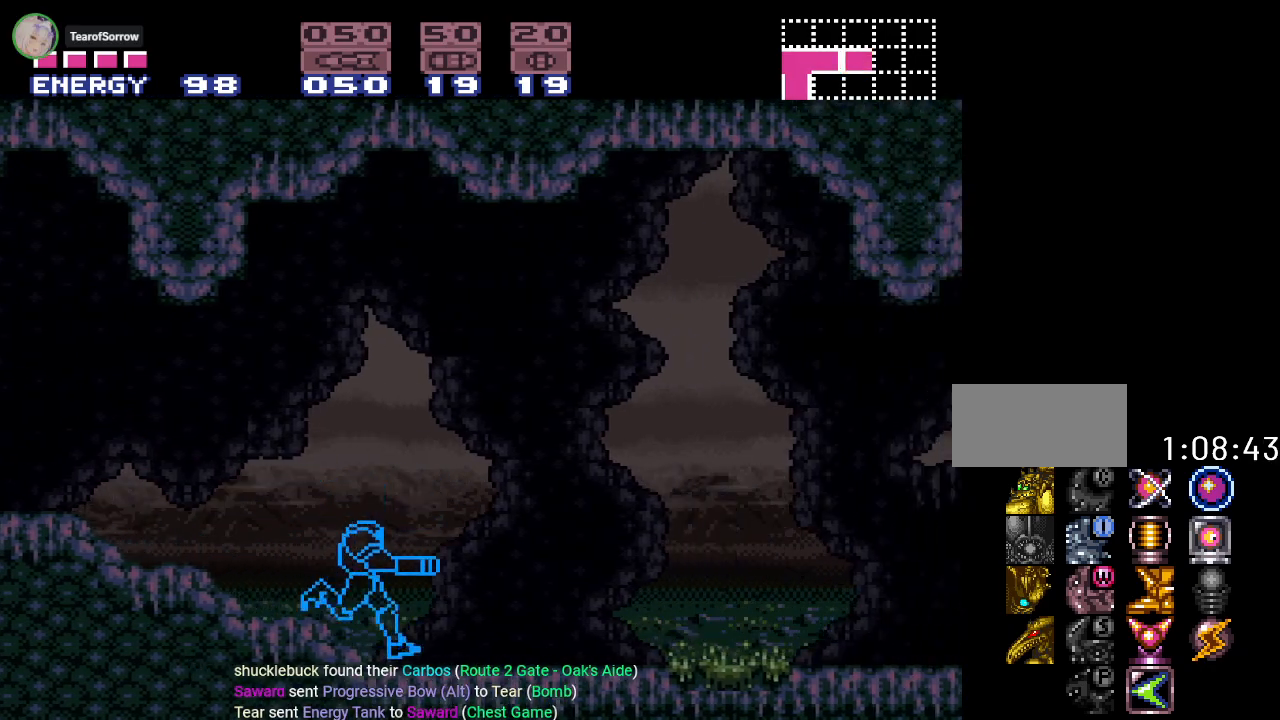
{"buttons": ["Y", "DPAD_RIGHT"], "events": []}
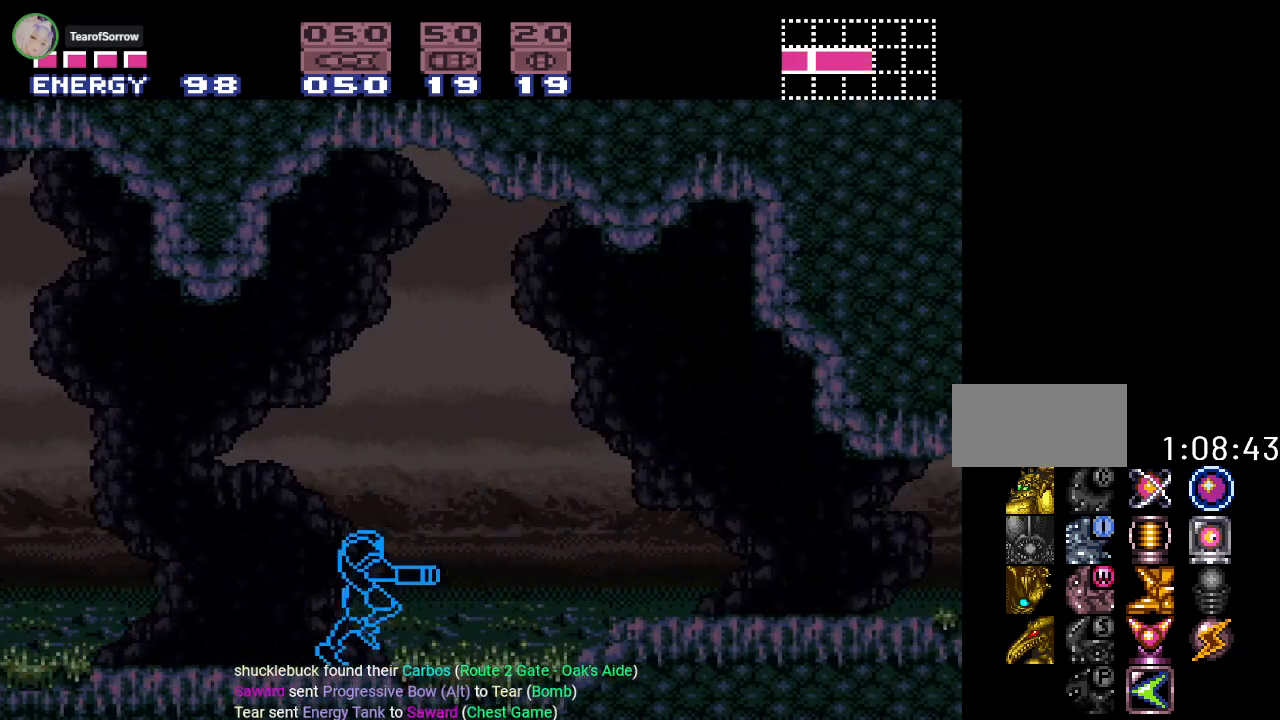
{"buttons": ["Y", "DPAD_RIGHT"], "events": []}
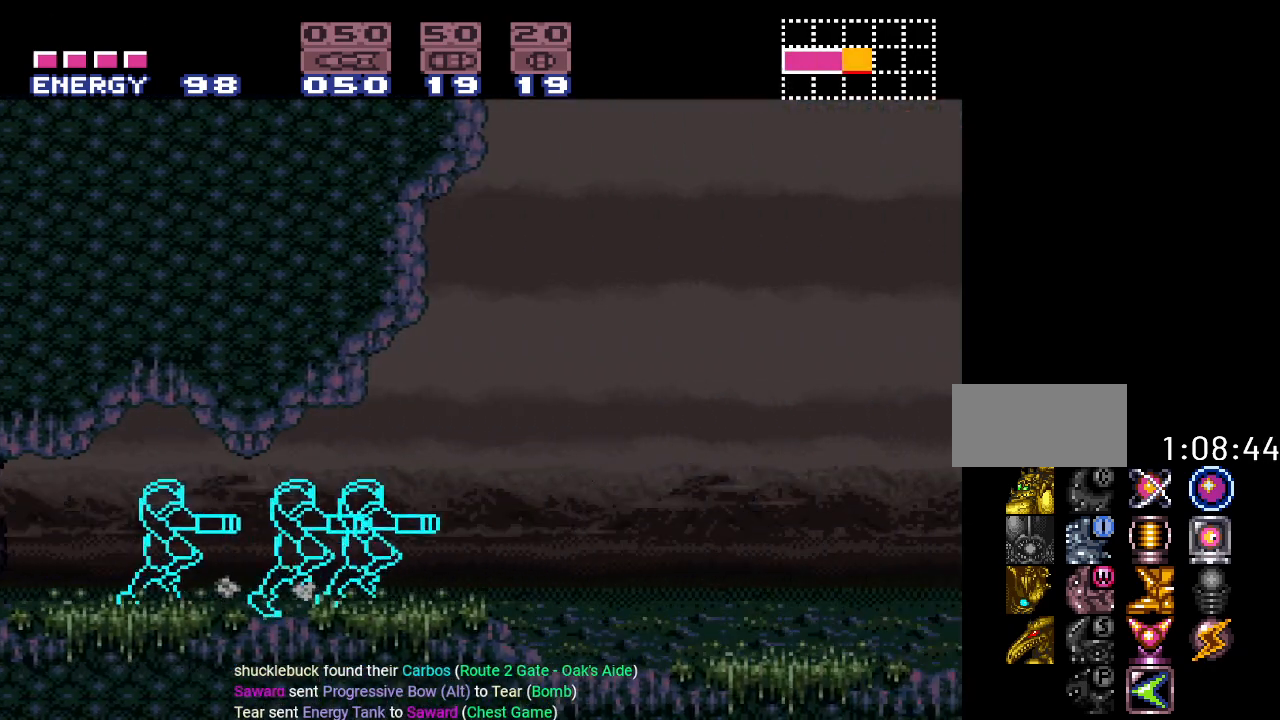
{"buttons": ["Y", "DPAD_DOWN"], "events": [[417, "DPAD_DOWN", "down"], [417, "DPAD_RIGHT", "up"]]}
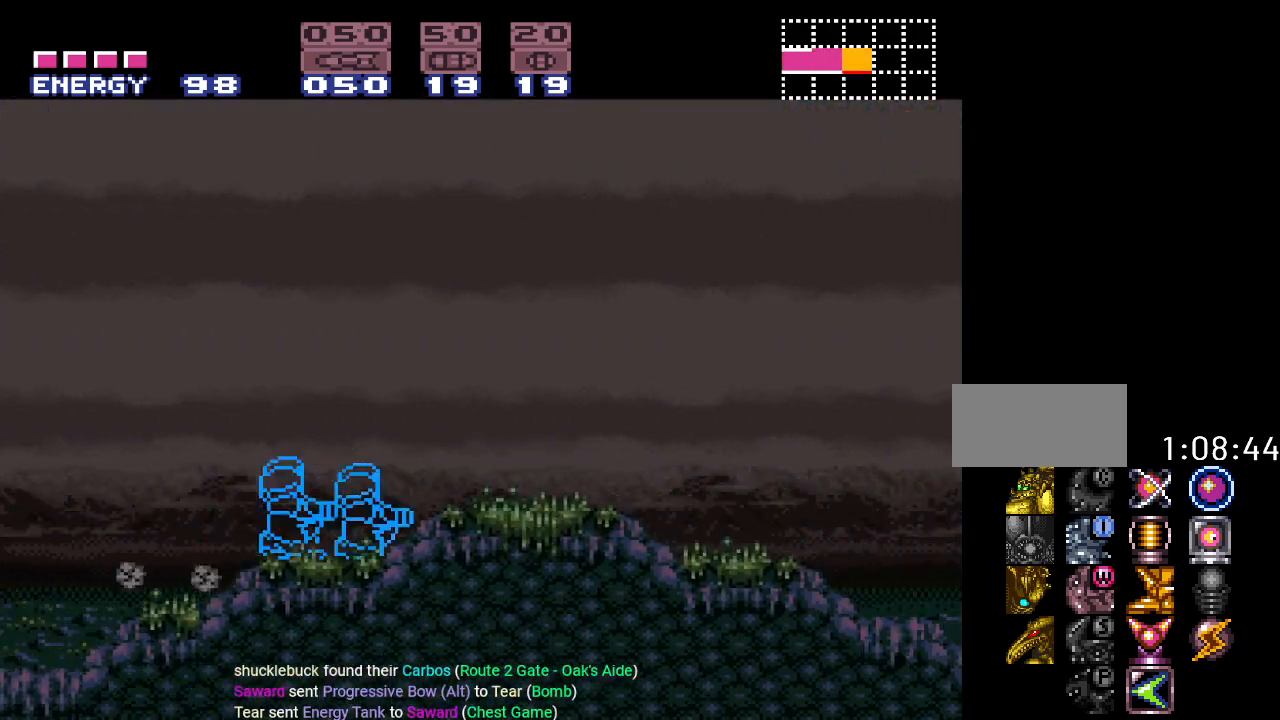
{"buttons": ["Y", "DPAD_RIGHT"], "events": [[34, "DPAD_RIGHT", "down"], [67, "DPAD_DOWN", "up"]]}
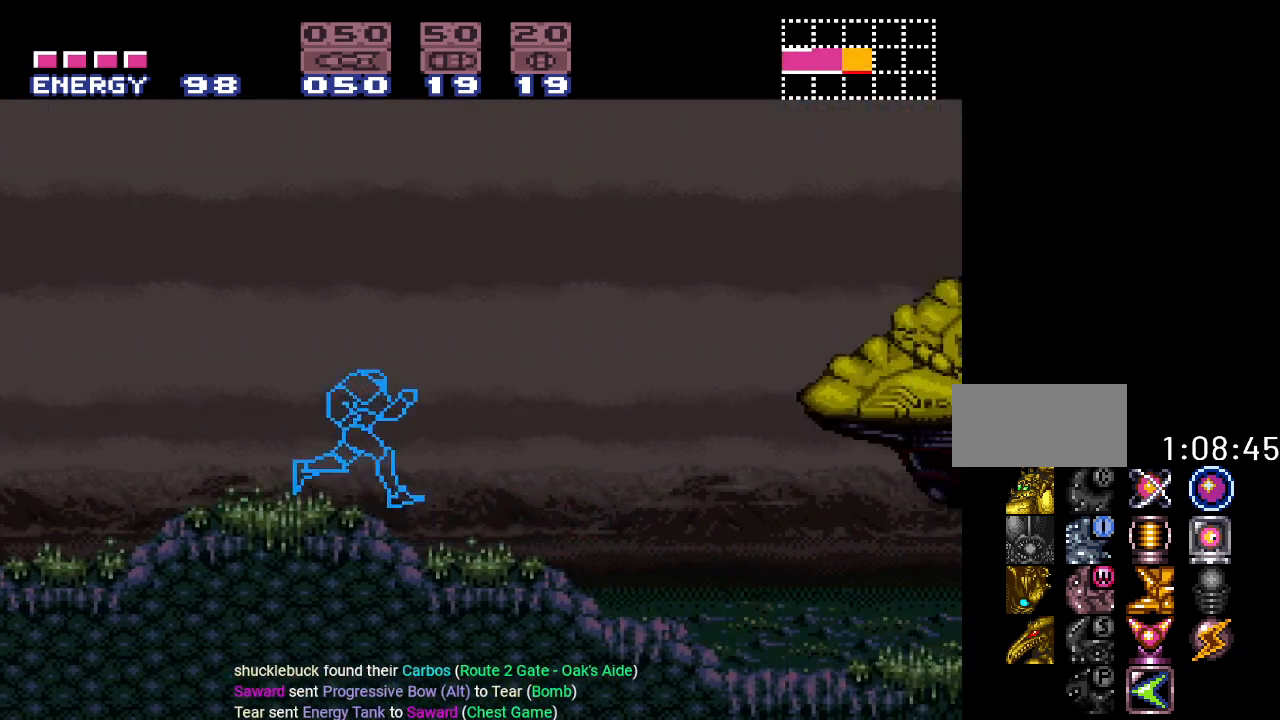
{"buttons": ["B", "Y", "DPAD_RIGHT"], "events": [[33, "B", "down"]]}
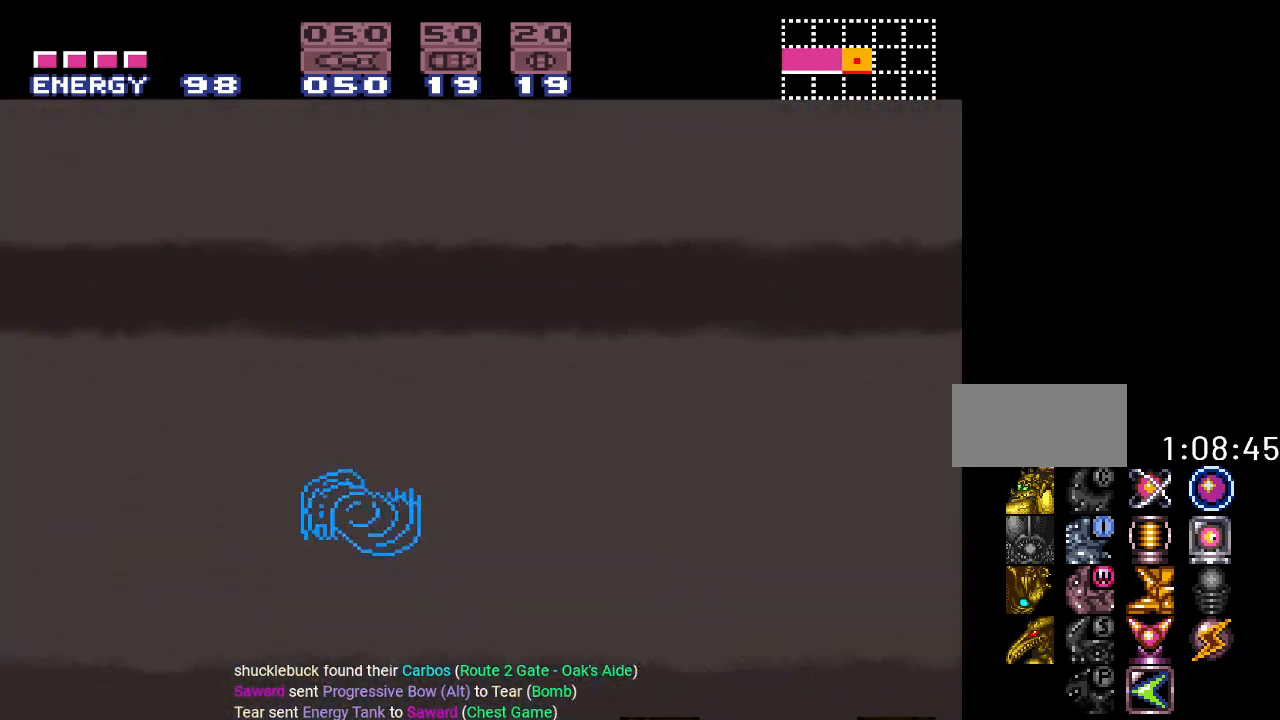
{"buttons": ["B", "R1", "DPAD_RIGHT"], "events": [[284, "Y", "up"], [384, "B", "up"], [401, "R1", "down"], [467, "B", "down"]]}
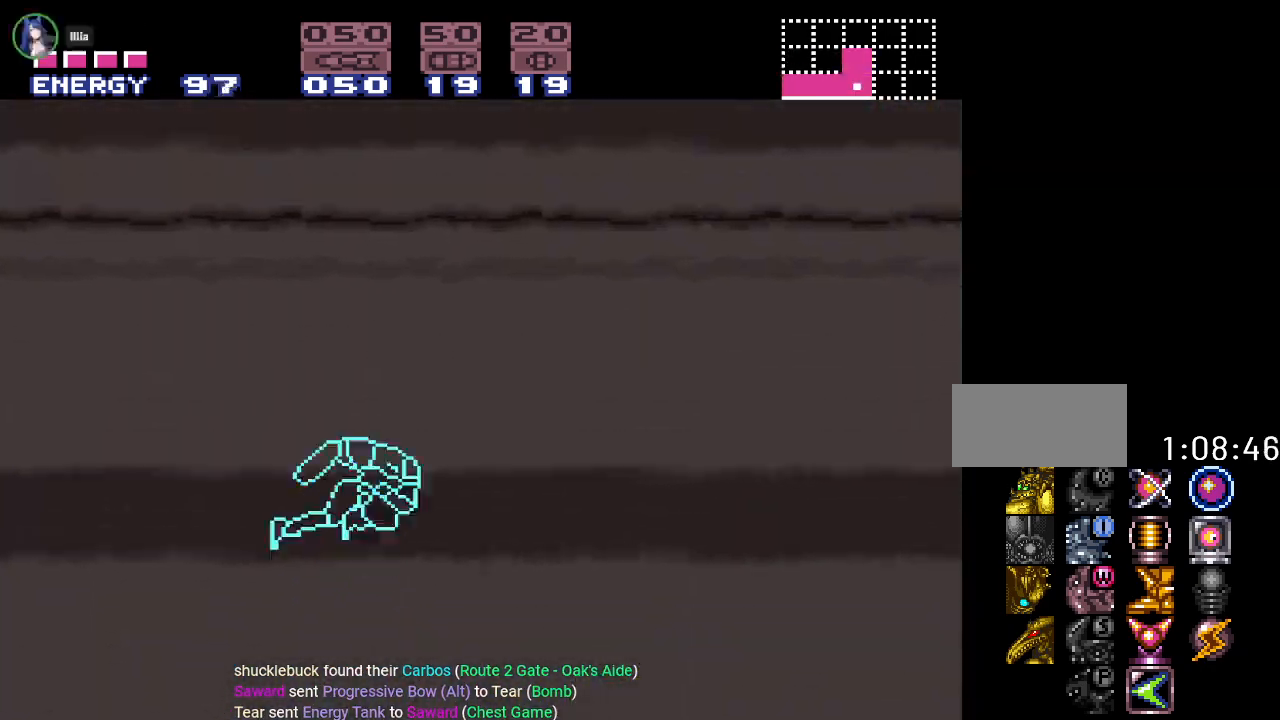
{"buttons": ["Y", "DPAD_RIGHT"], "events": [[83, "R1", "up"], [100, "B", "up"], [350, "Y", "down"]]}
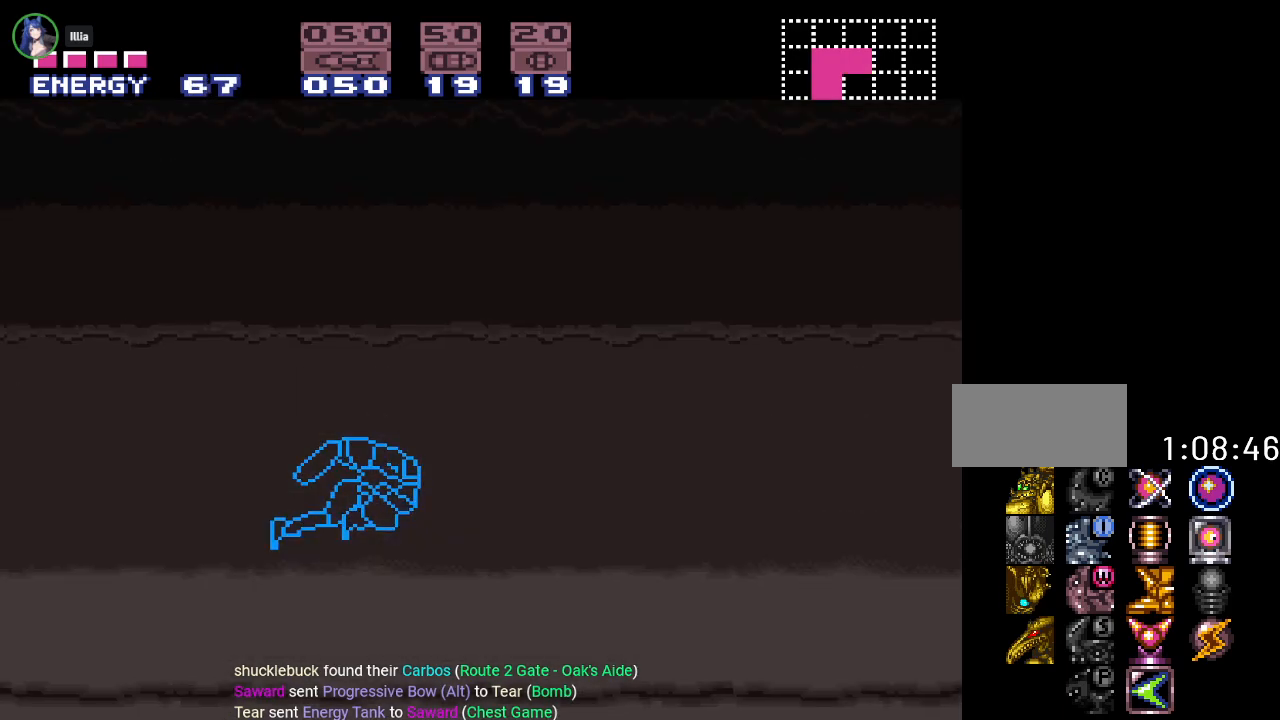
{"buttons": ["Y", "DPAD_RIGHT"], "events": []}
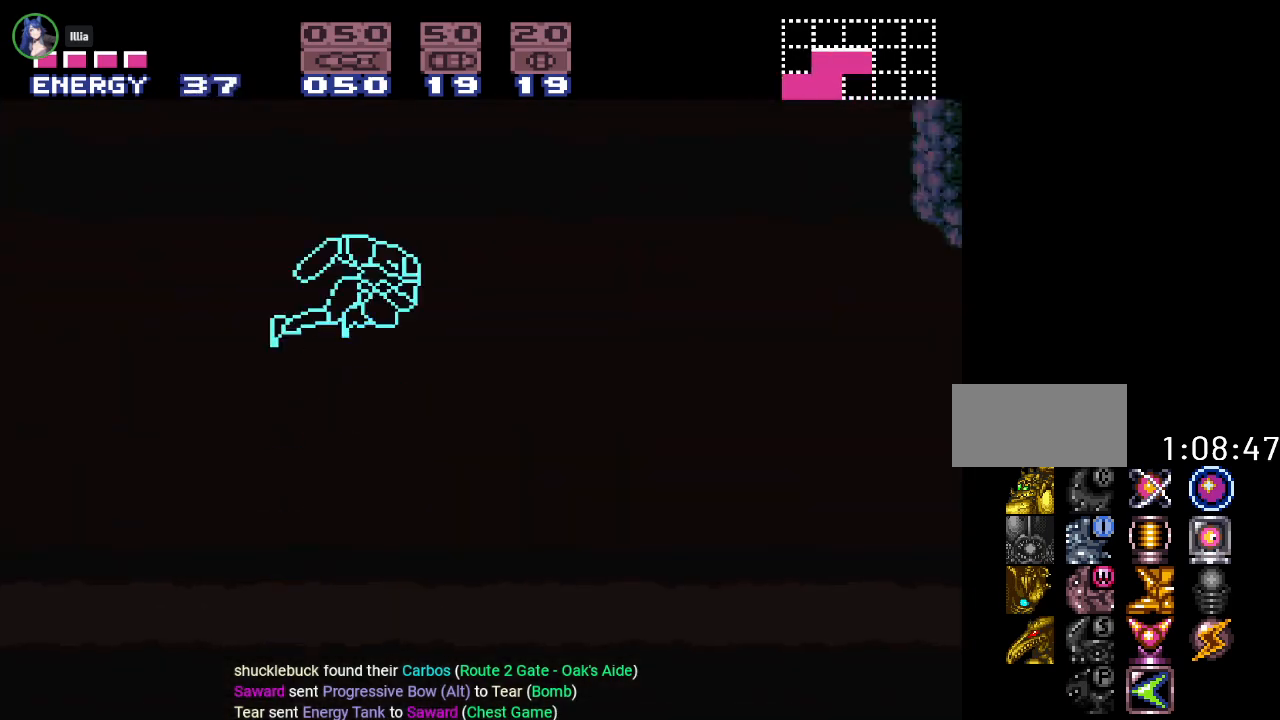
{"buttons": ["DPAD_RIGHT"], "events": [[500, "Y", "up"]]}
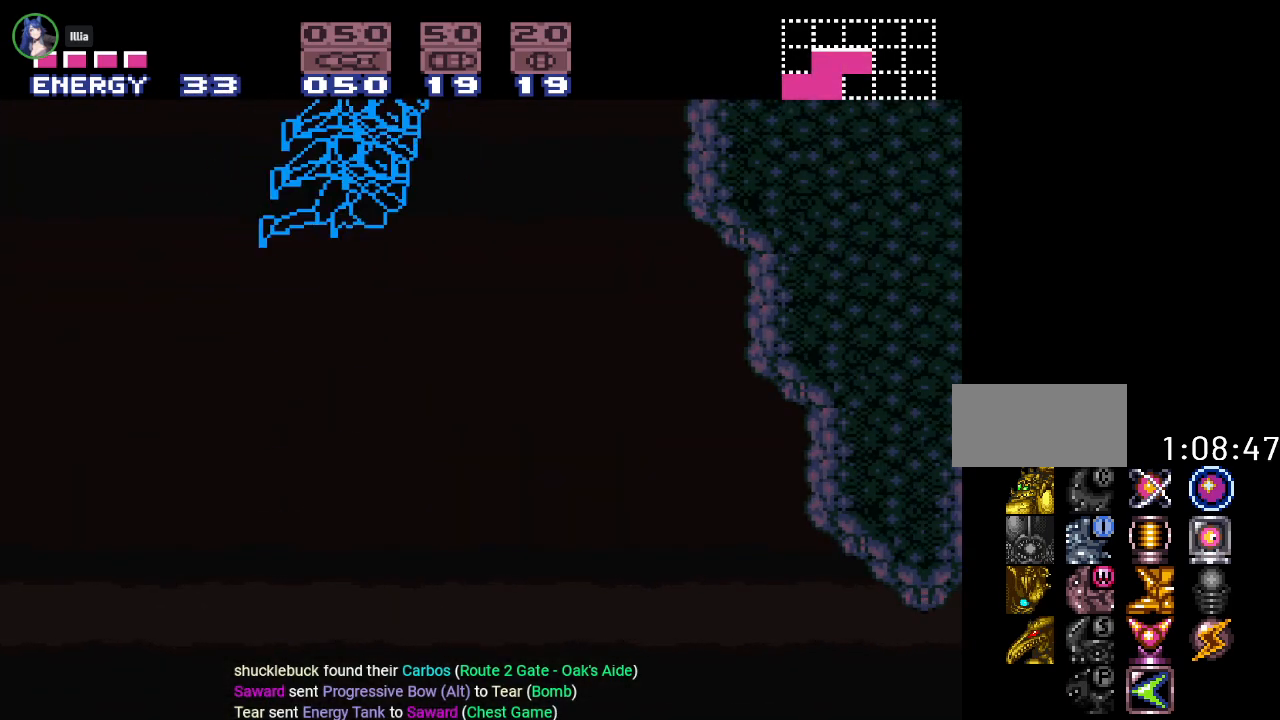
{"buttons": ["DPAD_RIGHT"], "events": []}
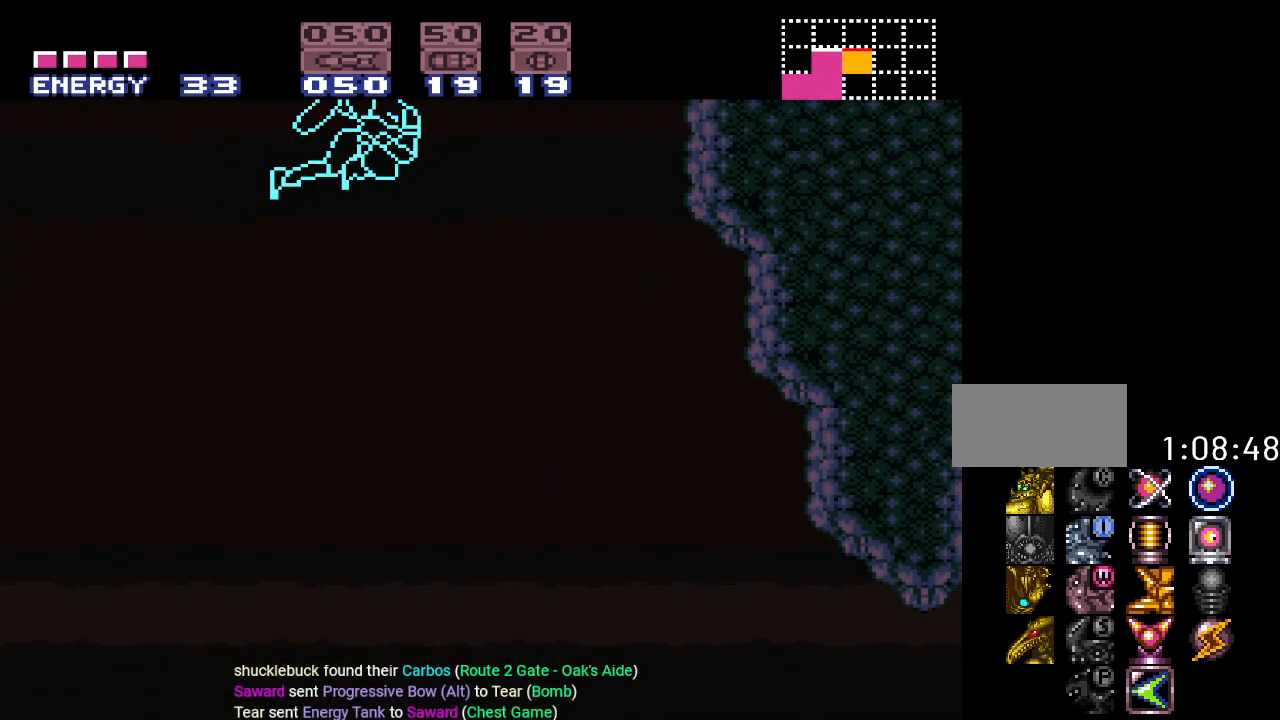
{"buttons": ["DPAD_RIGHT"], "events": []}
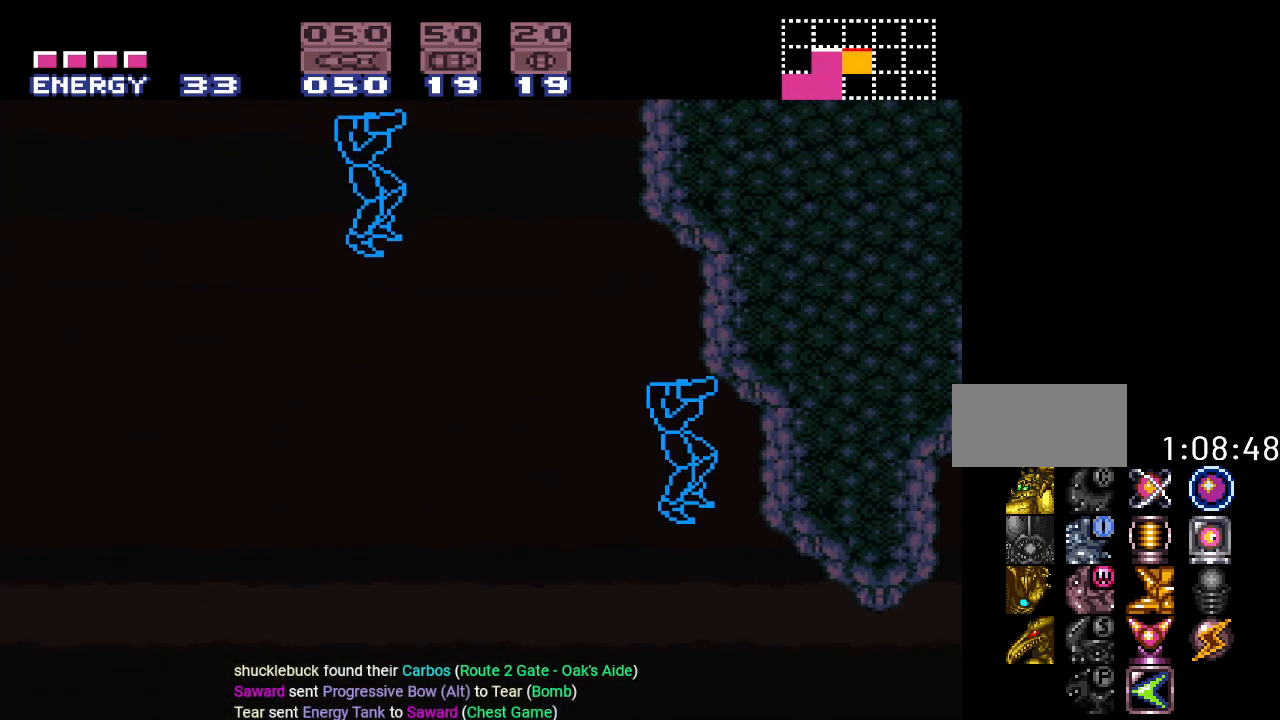
{"buttons": ["DPAD_RIGHT"], "events": [[317, "SELECT", "down"], [434, "SELECT", "up"]]}